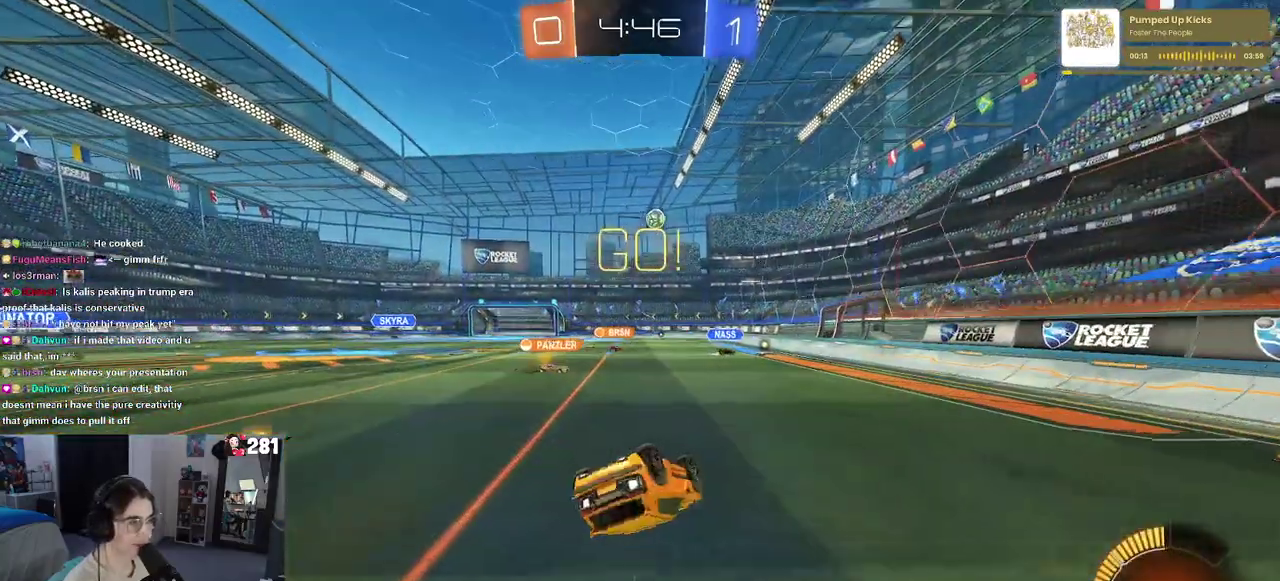
Gameplay with a controller (PlayStation layout); each line is a JSON object with the inputs held at the frame after it. "events" lists button and stick changes between this image and that frame as [ms after this image, input, new state], when the widget could be followed in between. This overlay highlights the sticks when they move; stick clicks (L3 R3) are not distinguishable. Not read: L1.
{"buttons": ["R2"], "left_stick": "center", "right_stick": "center", "events": [[283, "left_stick", "up"], [317, "SQUARE", "up"], [367, "left_stick", "center"]]}
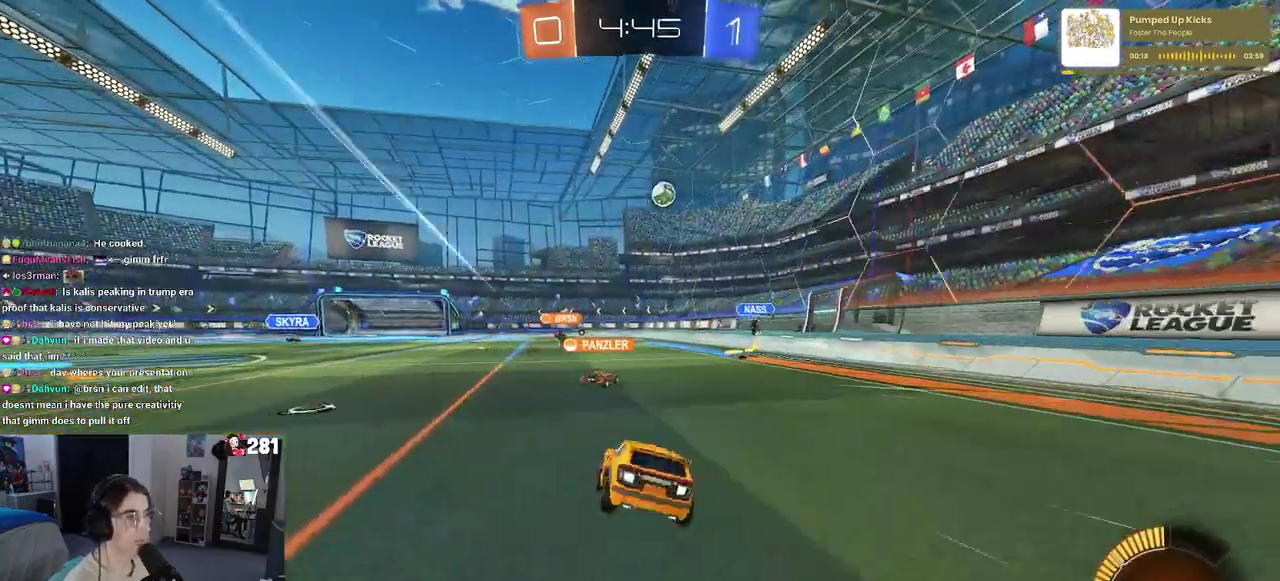
{"buttons": ["L2", "R2"], "left_stick": "left", "right_stick": "center", "events": [[83, "left_stick", "left"], [300, "L2", "down"]]}
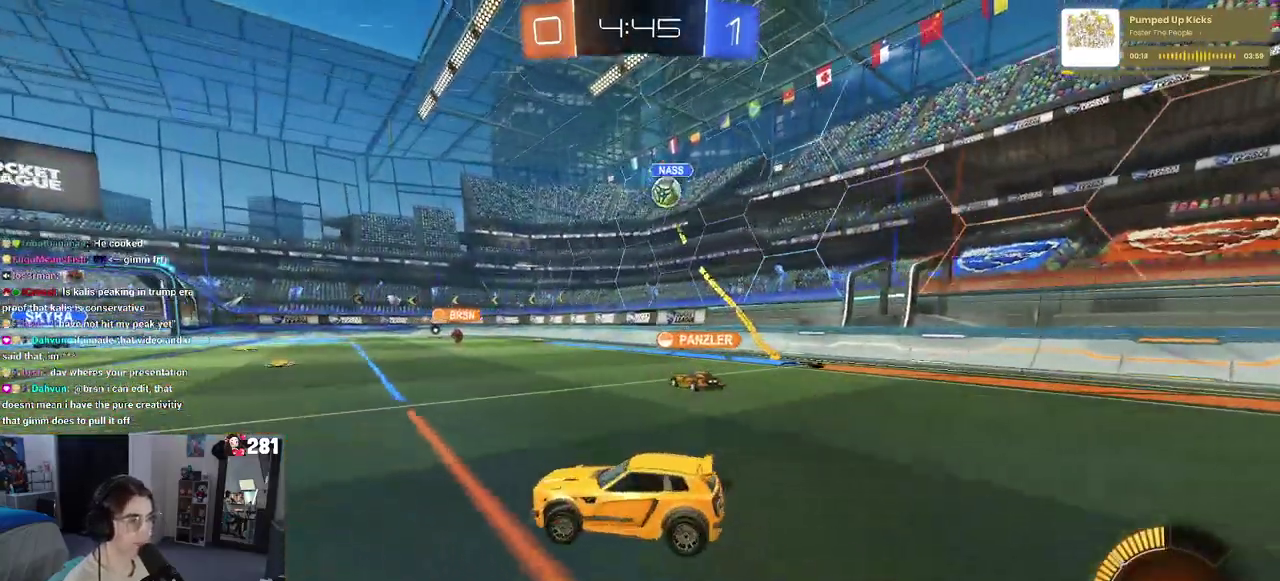
{"buttons": ["R2"], "left_stick": "center", "right_stick": "center", "events": [[50, "L2", "up"], [317, "left_stick", "center"]]}
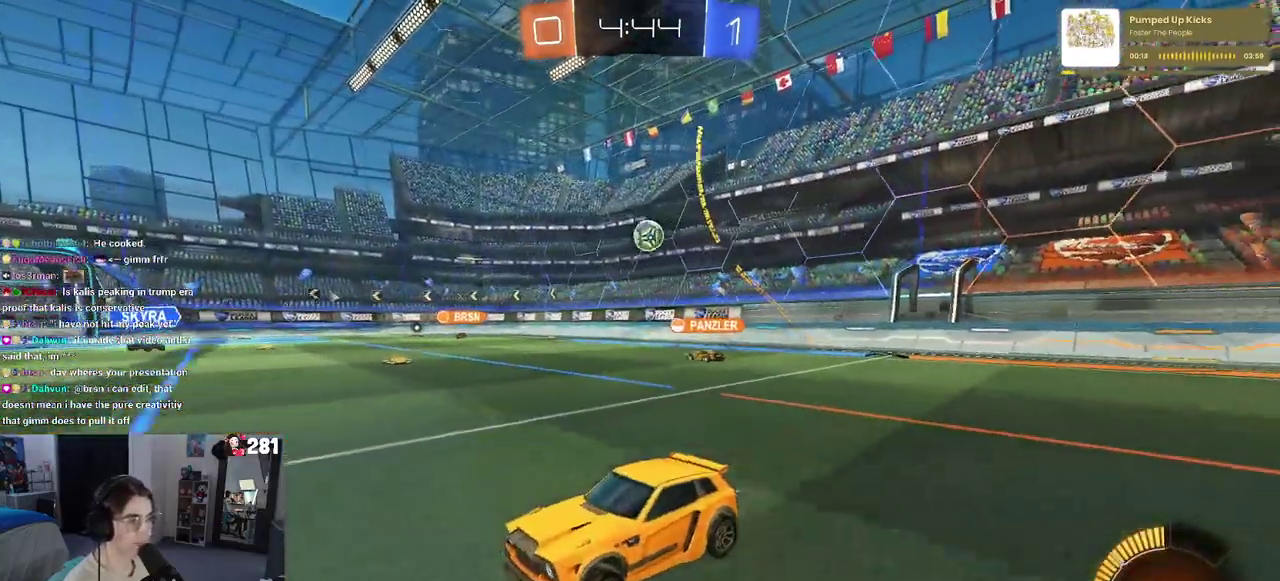
{"buttons": ["R2"], "left_stick": "center", "right_stick": "center", "events": [[33, "left_stick", "right"], [367, "left_stick", "center"]]}
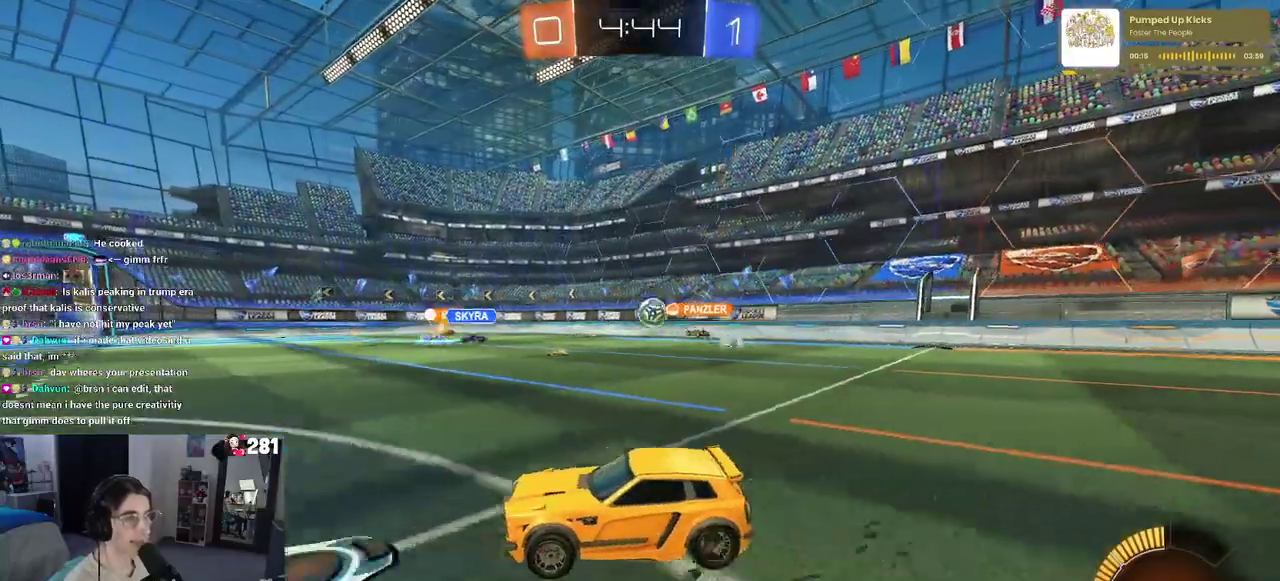
{"buttons": ["R2"], "left_stick": "right", "right_stick": "center", "events": [[250, "left_stick", "left"], [317, "left_stick", "center"], [417, "left_stick", "right"]]}
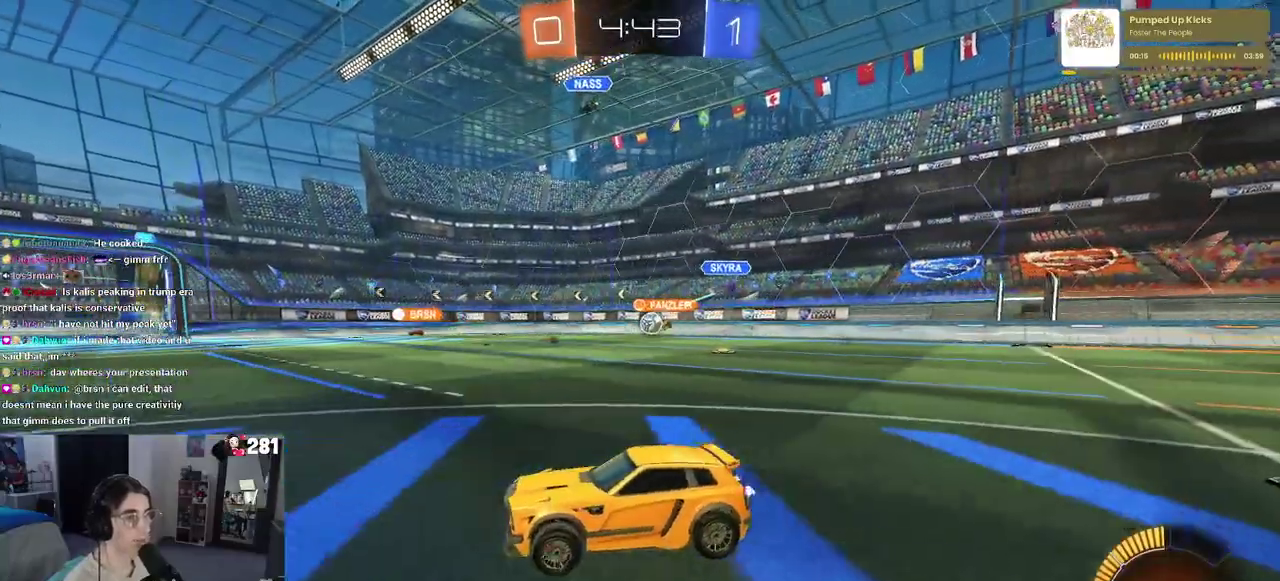
{"buttons": ["R2"], "left_stick": "right", "right_stick": "center", "events": [[33, "R1", "down"], [83, "R1", "up"], [133, "SQUARE", "down"], [183, "SQUARE", "up"]]}
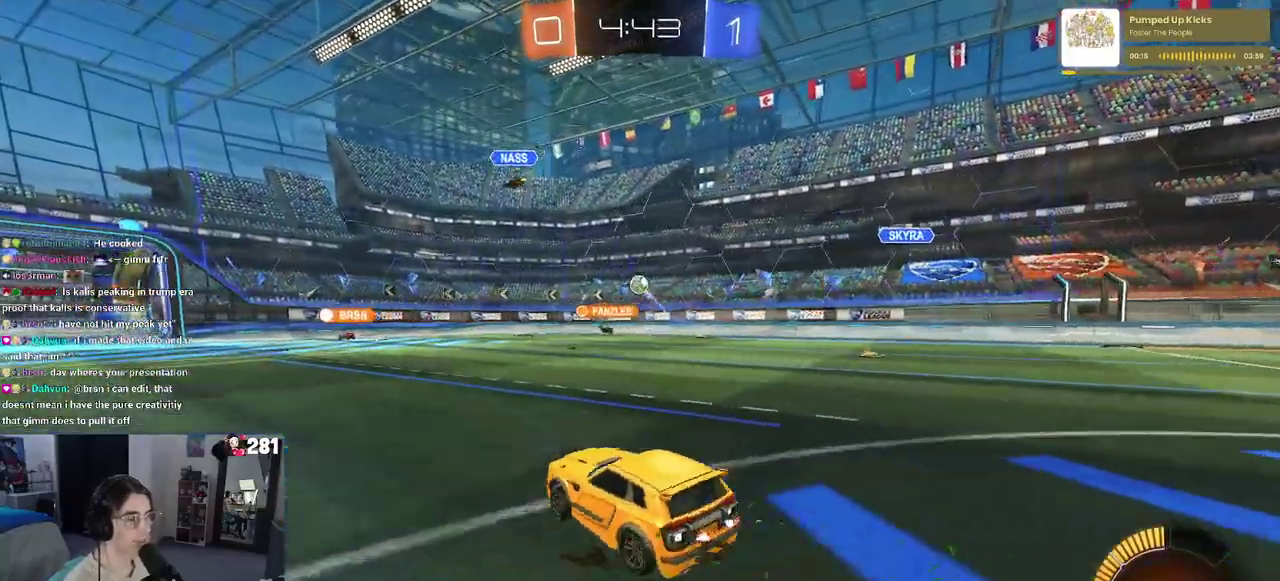
{"buttons": ["R2"], "left_stick": "up-right", "right_stick": "center", "events": [[333, "left_stick", "up-right"]]}
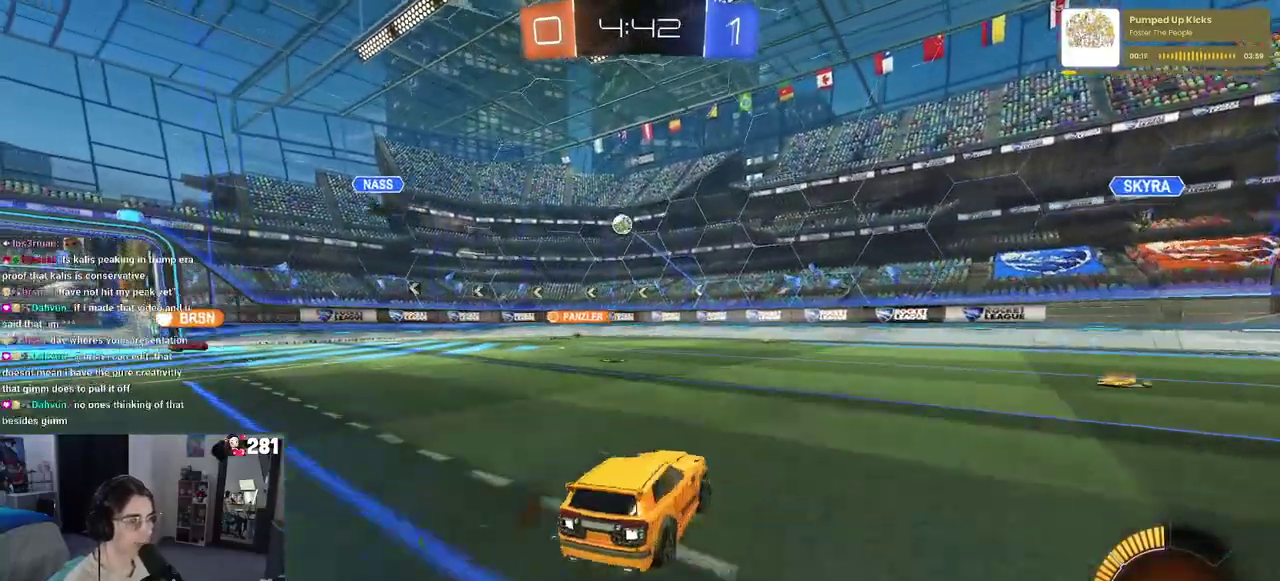
{"buttons": ["SQUARE", "R2"], "left_stick": "left", "right_stick": "center", "events": [[83, "left_stick", "center"], [200, "left_stick", "left"], [417, "SQUARE", "down"]]}
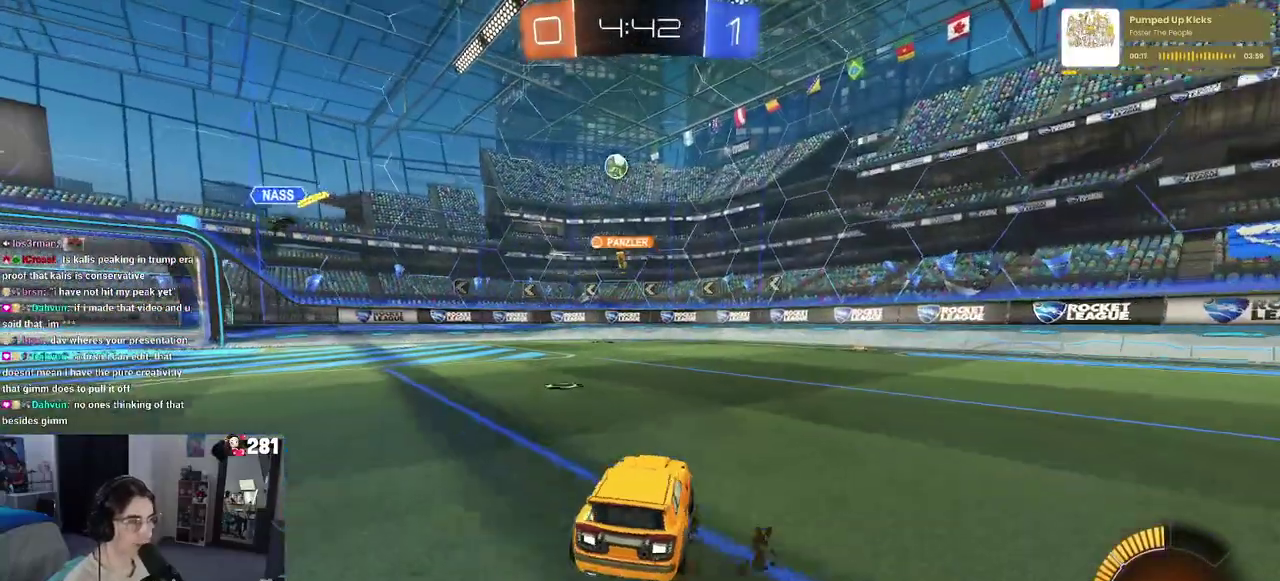
{"buttons": ["R2"], "left_stick": "left", "right_stick": "center", "events": [[50, "SQUARE", "up"], [317, "left_stick", "center"], [450, "left_stick", "left"]]}
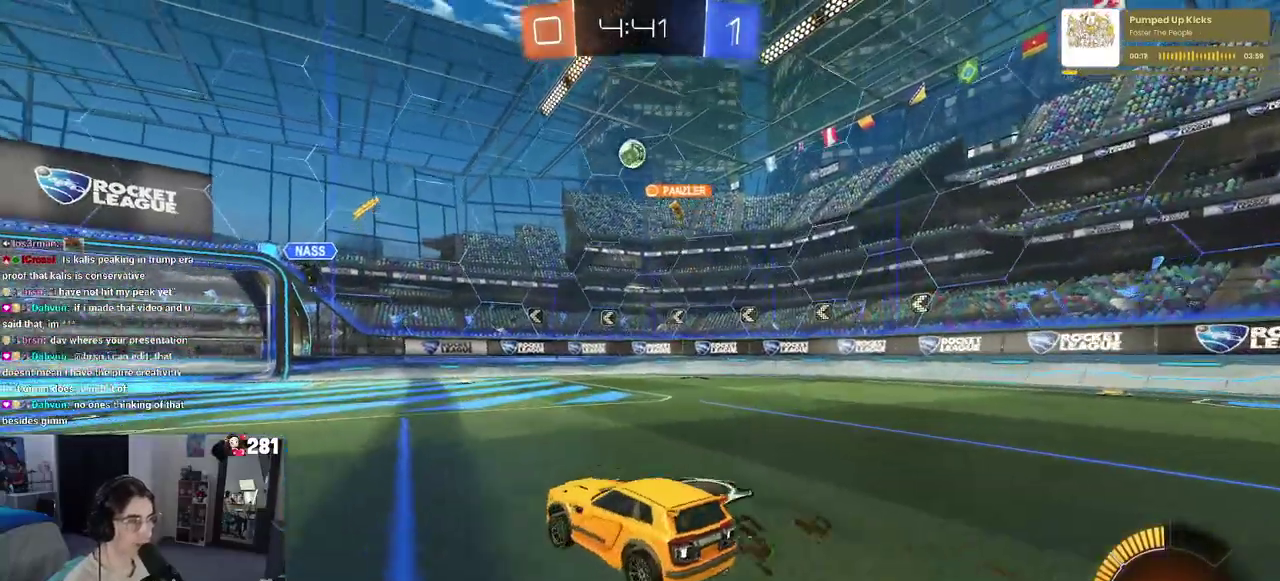
{"buttons": ["R2"], "left_stick": "center", "right_stick": "center", "events": [[367, "left_stick", "center"]]}
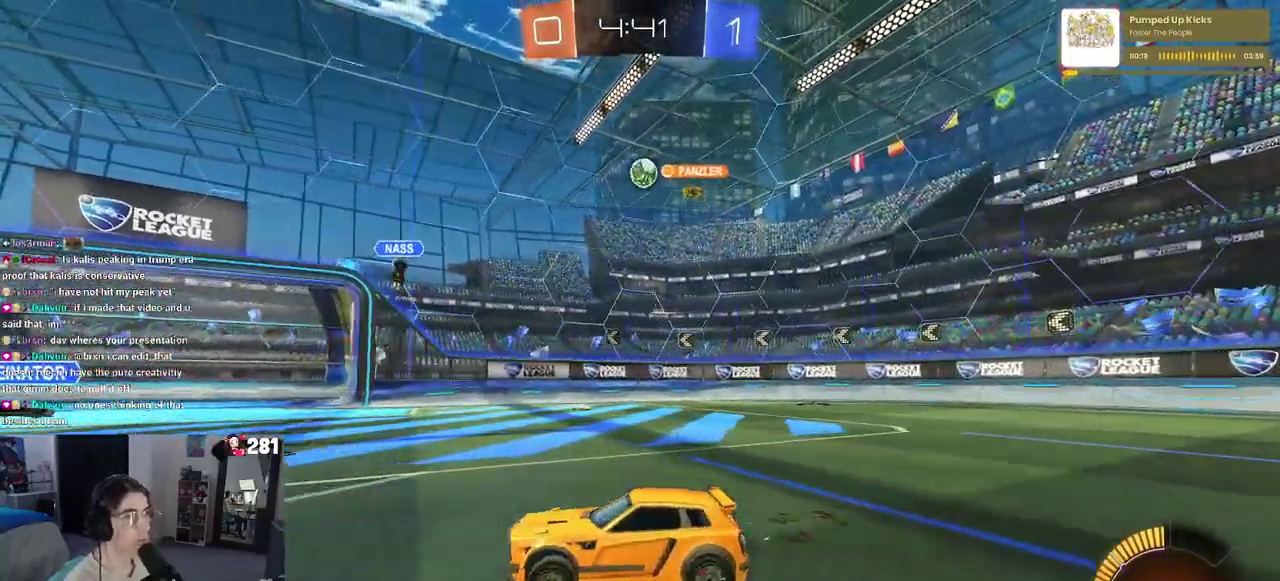
{"buttons": ["L2"], "left_stick": "right", "right_stick": "center", "events": [[350, "L2", "down"], [350, "left_stick", "right"], [383, "R2", "up"]]}
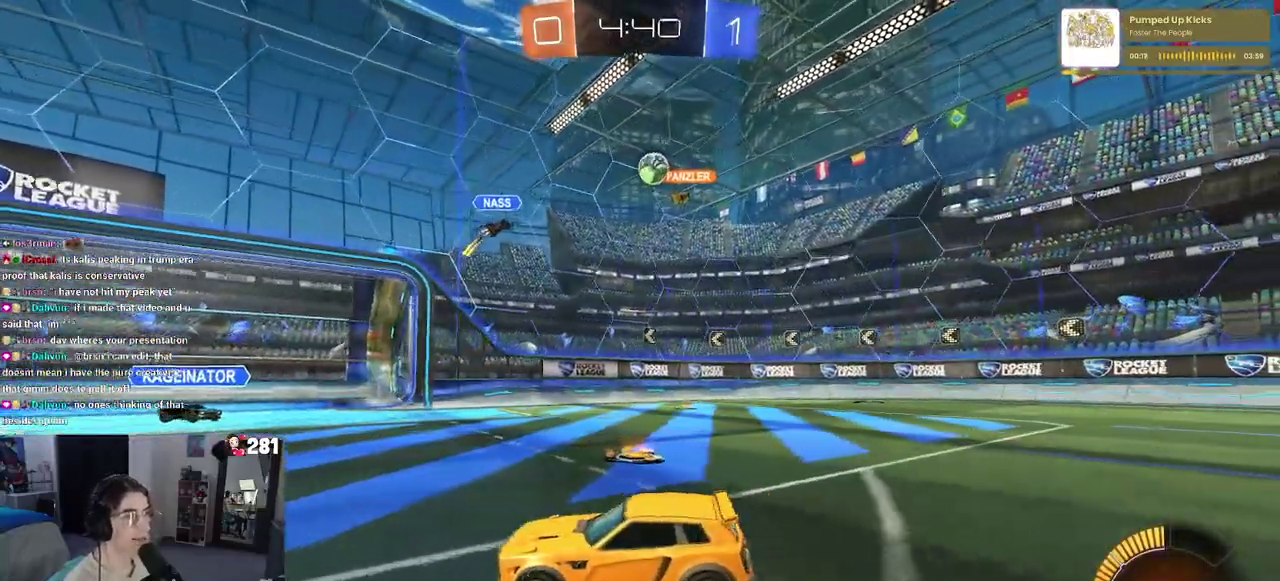
{"buttons": ["SQUARE", "R2"], "left_stick": "right", "right_stick": "center", "events": [[200, "L2", "up"], [250, "R2", "down"], [467, "SQUARE", "down"]]}
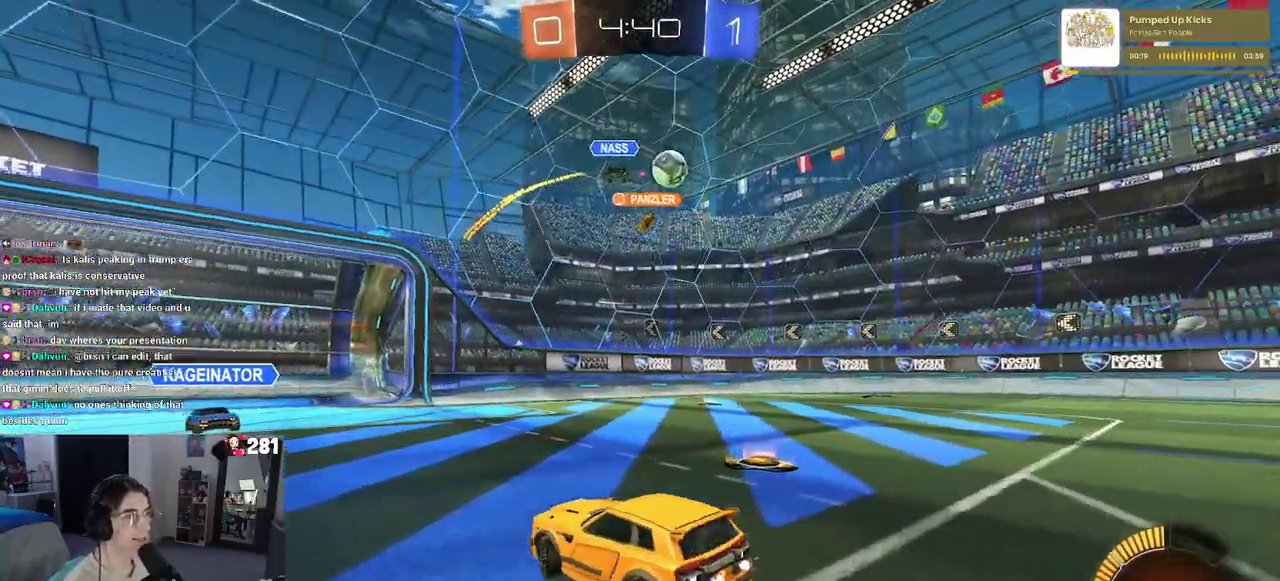
{"buttons": ["R2"], "left_stick": "right", "right_stick": "center", "events": [[67, "SQUARE", "up"], [317, "SQUARE", "down"], [383, "SQUARE", "up"]]}
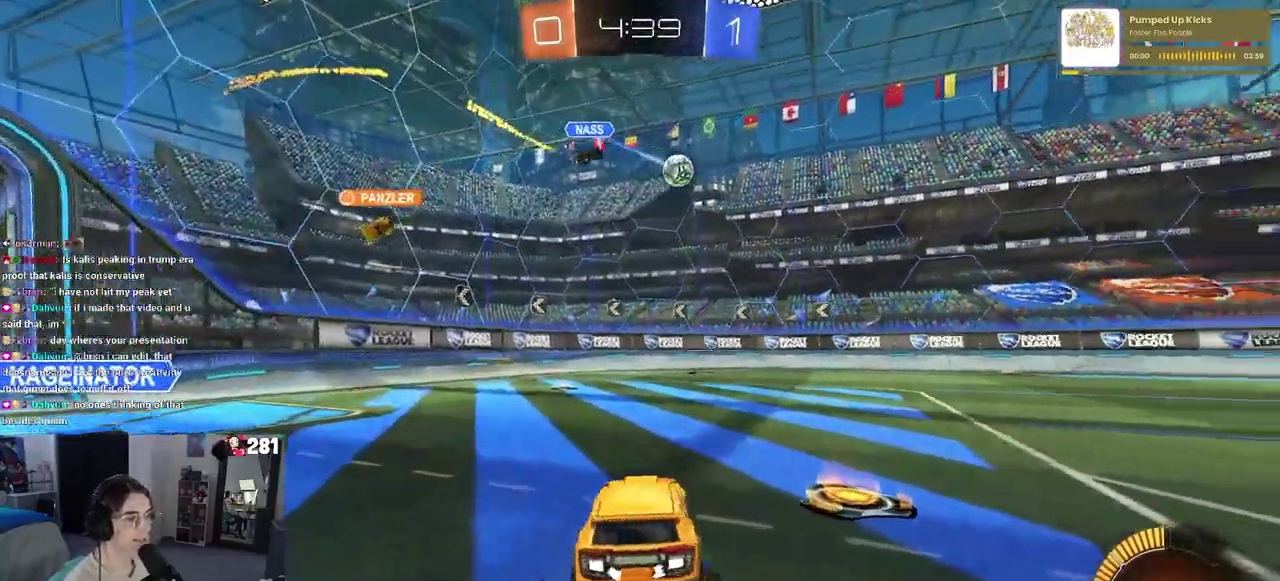
{"buttons": ["R1", "R2"], "left_stick": "center", "right_stick": "center", "events": [[17, "R1", "down"], [217, "left_stick", "center"]]}
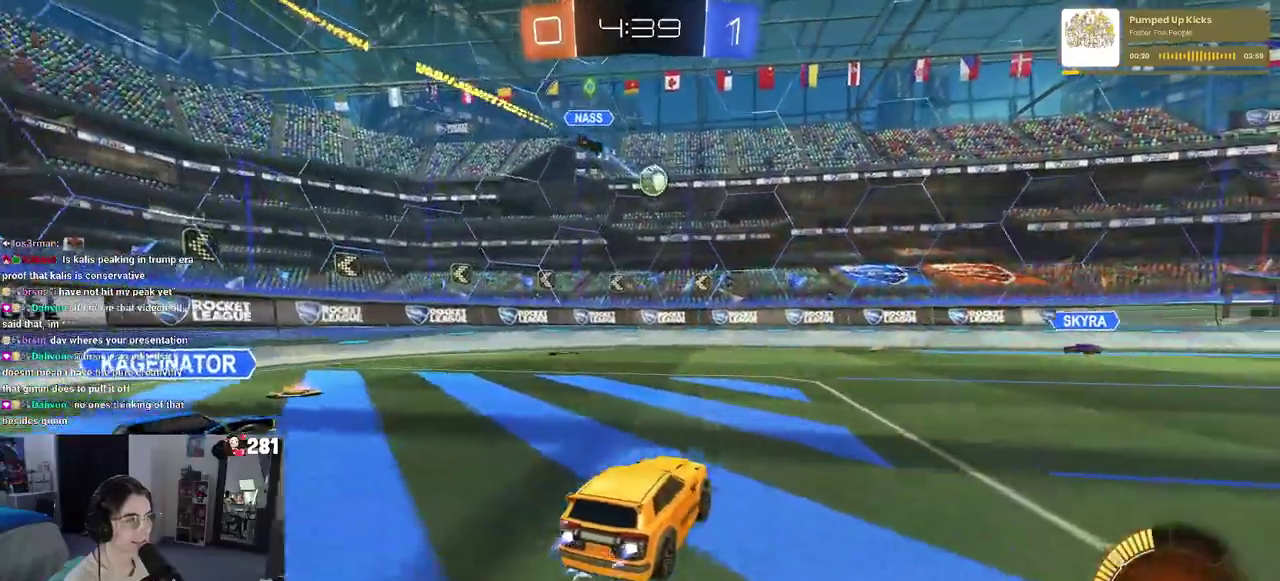
{"buttons": ["R1", "R2"], "left_stick": "center", "right_stick": "center", "events": [[233, "left_stick", "right"], [417, "left_stick", "center"]]}
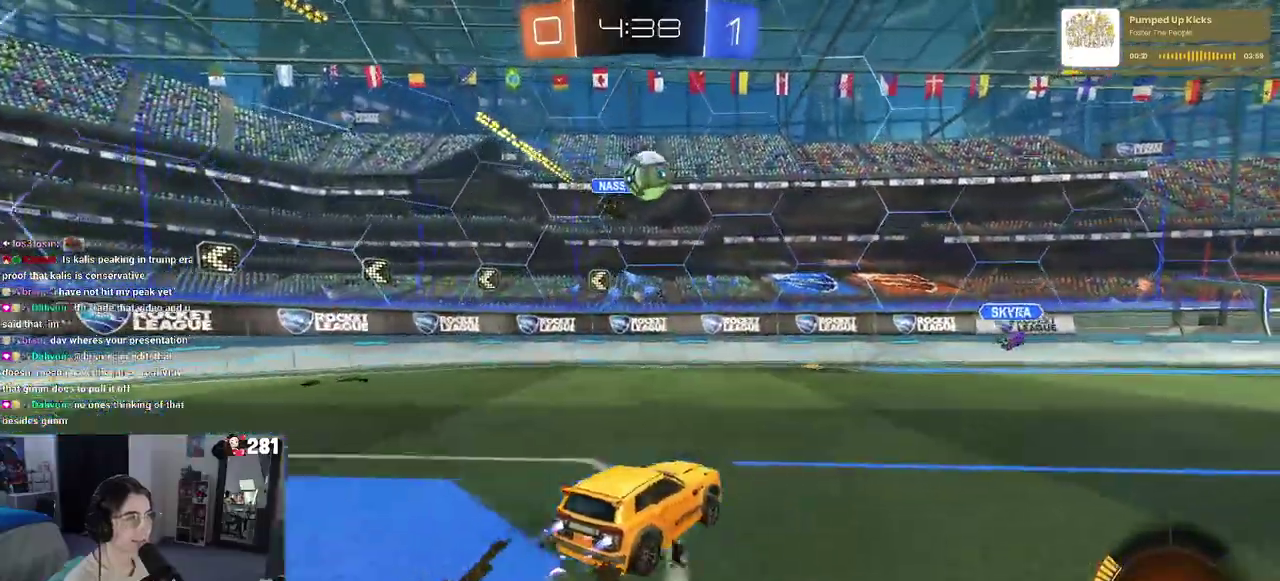
{"buttons": ["R2"], "left_stick": "left", "right_stick": "center", "events": [[83, "left_stick", "right"], [183, "R1", "up"], [217, "CROSS", "down"], [233, "left_stick", "up-left"], [417, "CROSS", "up"], [417, "left_stick", "left"]]}
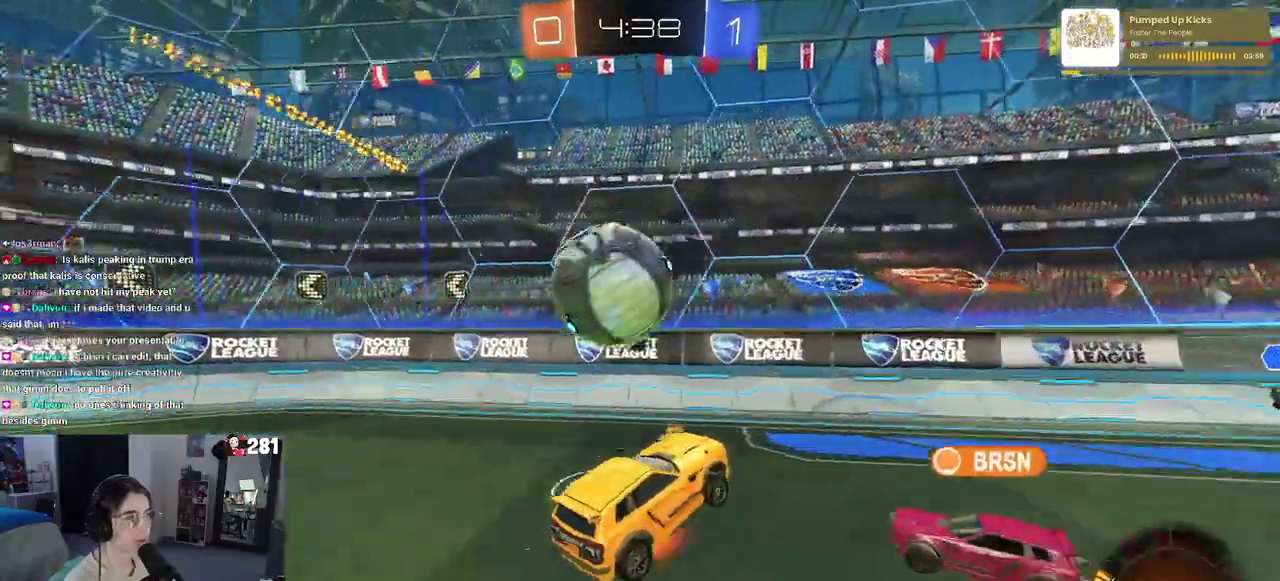
{"buttons": ["R2"], "left_stick": "center", "right_stick": "center", "events": [[17, "CROSS", "down"], [183, "left_stick", "up"], [200, "CROSS", "up"], [267, "left_stick", "down-left"], [317, "left_stick", "center"], [333, "R1", "down"], [483, "R1", "up"]]}
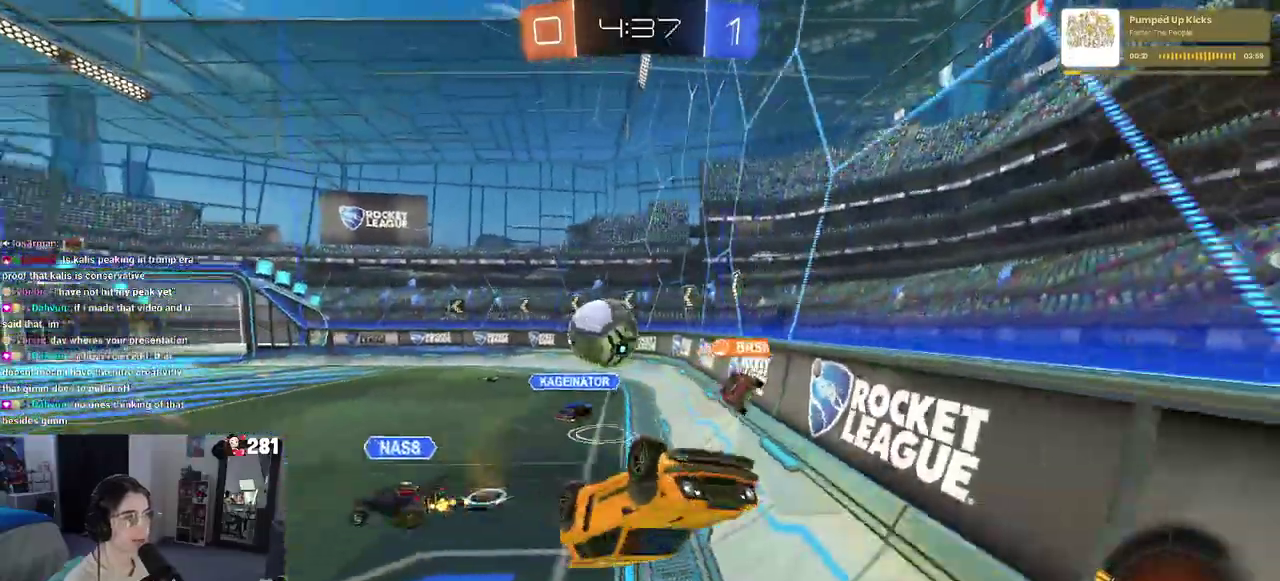
{"buttons": ["R2"], "left_stick": "right", "right_stick": "center", "events": [[167, "R1", "down"], [167, "left_stick", "right"], [217, "R1", "up"]]}
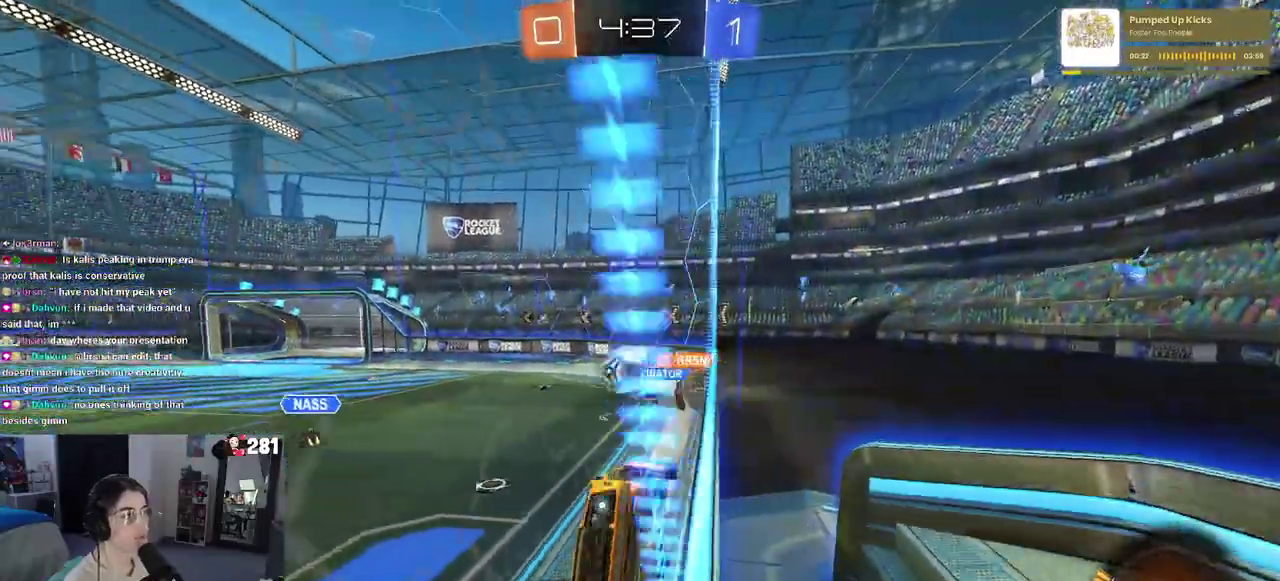
{"buttons": ["R2"], "left_stick": "right", "right_stick": "center", "events": [[133, "SQUARE", "down"], [183, "left_stick", "center"], [217, "SQUARE", "up"], [450, "left_stick", "right"]]}